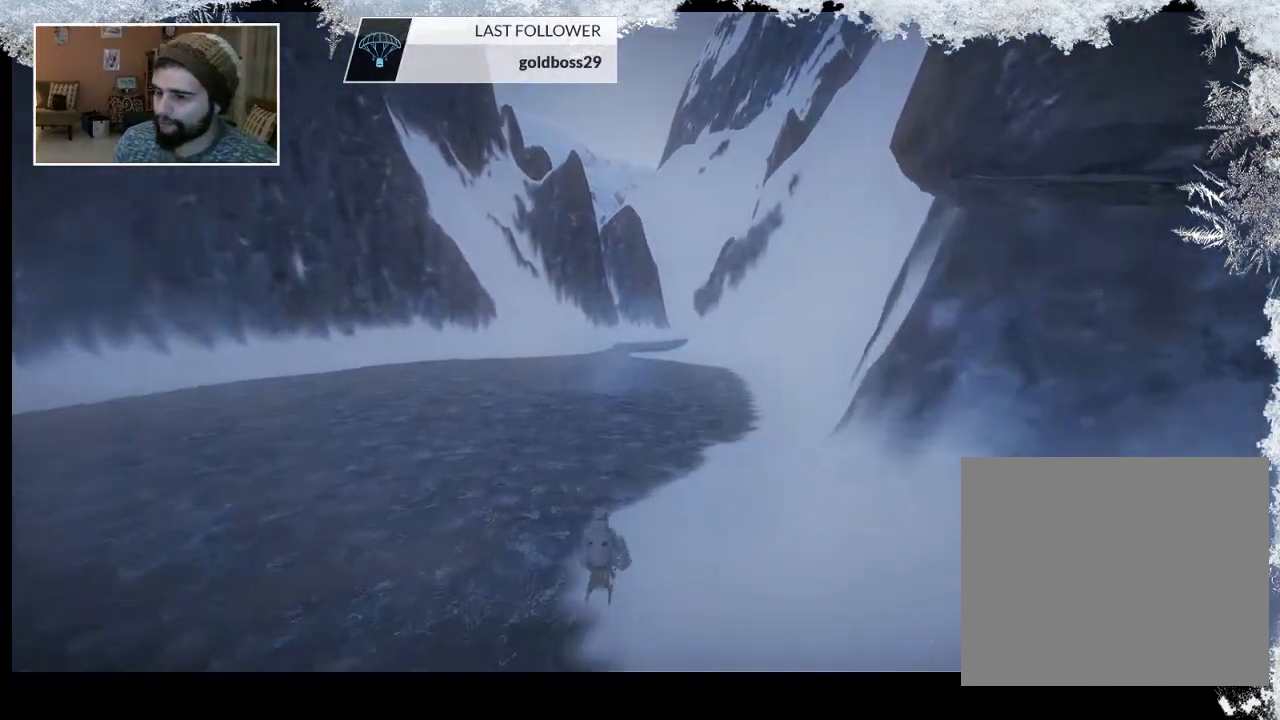
Gameplay with a controller (PlayStation layout); each line is a JSON object with the inputs held at the frame after it. "events" lists button and stick changes between this image and that frame as [ms after this image, input, new state], when the widget could be followed in between.
{"buttons": [], "left_stick": "center", "right_stick": "center", "events": [[33, "TRIANGLE", "down"], [133, "TRIANGLE", "up"], [267, "CIRCLE", "down"], [467, "CIRCLE", "up"]]}
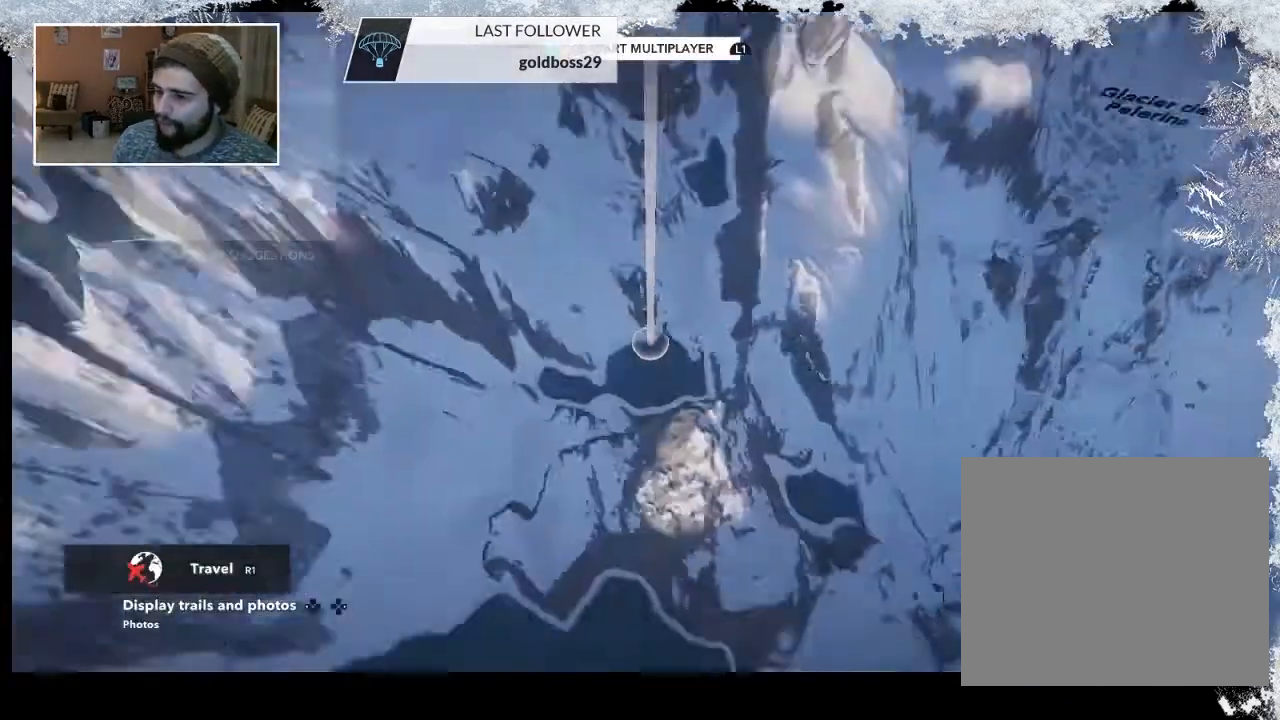
{"buttons": [], "left_stick": "center", "right_stick": "center", "events": []}
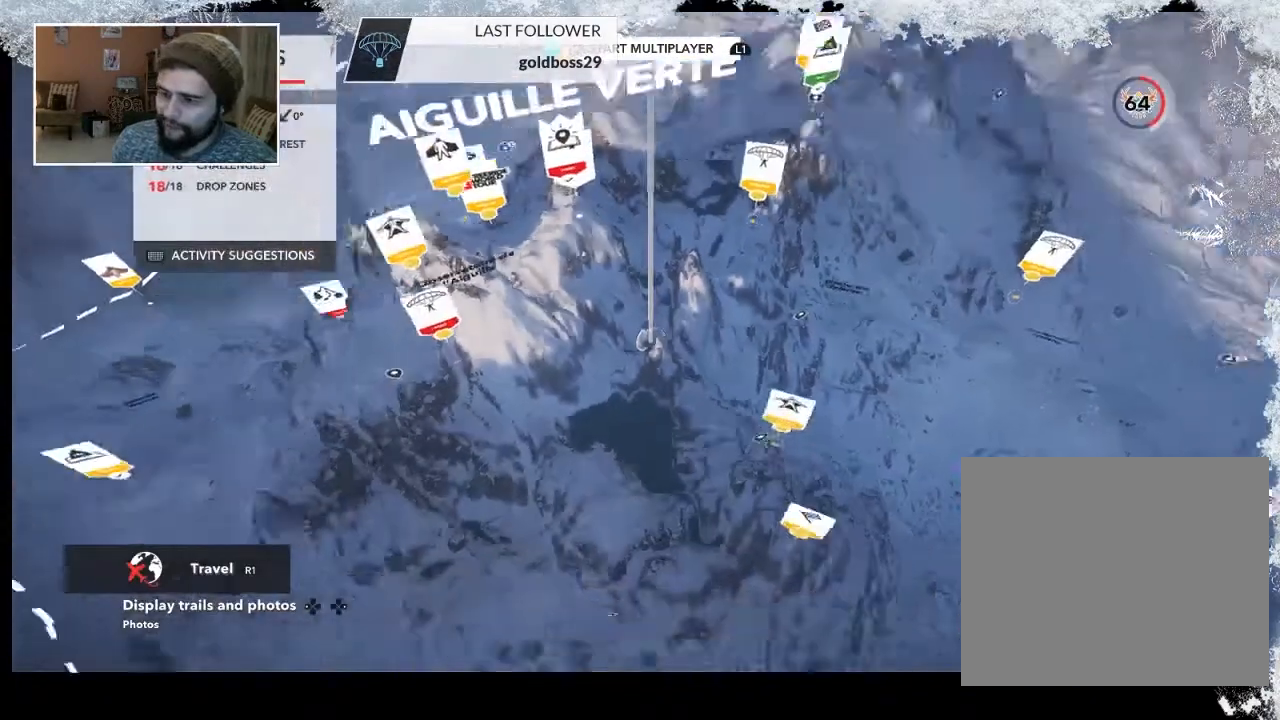
{"buttons": [], "left_stick": "center", "right_stick": "left", "events": [[467, "right_stick", "left"]]}
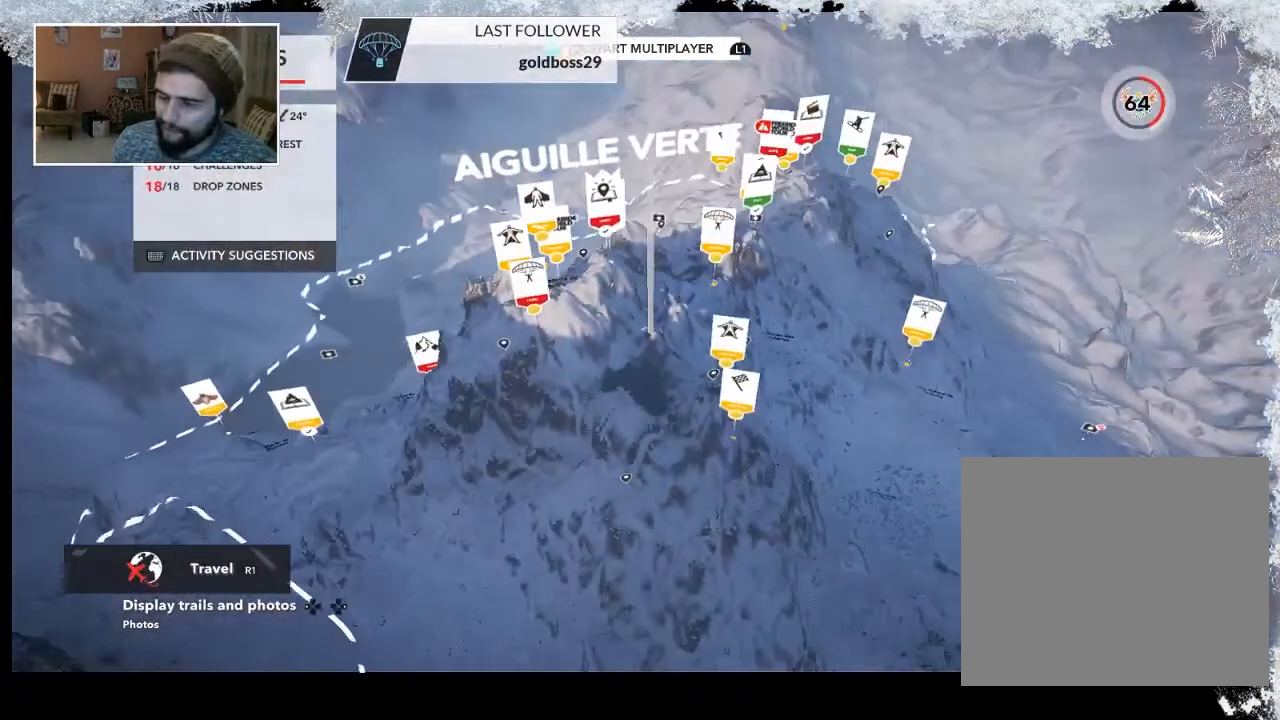
{"buttons": ["R2"], "left_stick": "center", "right_stick": "left", "events": [[100, "R2", "down"]]}
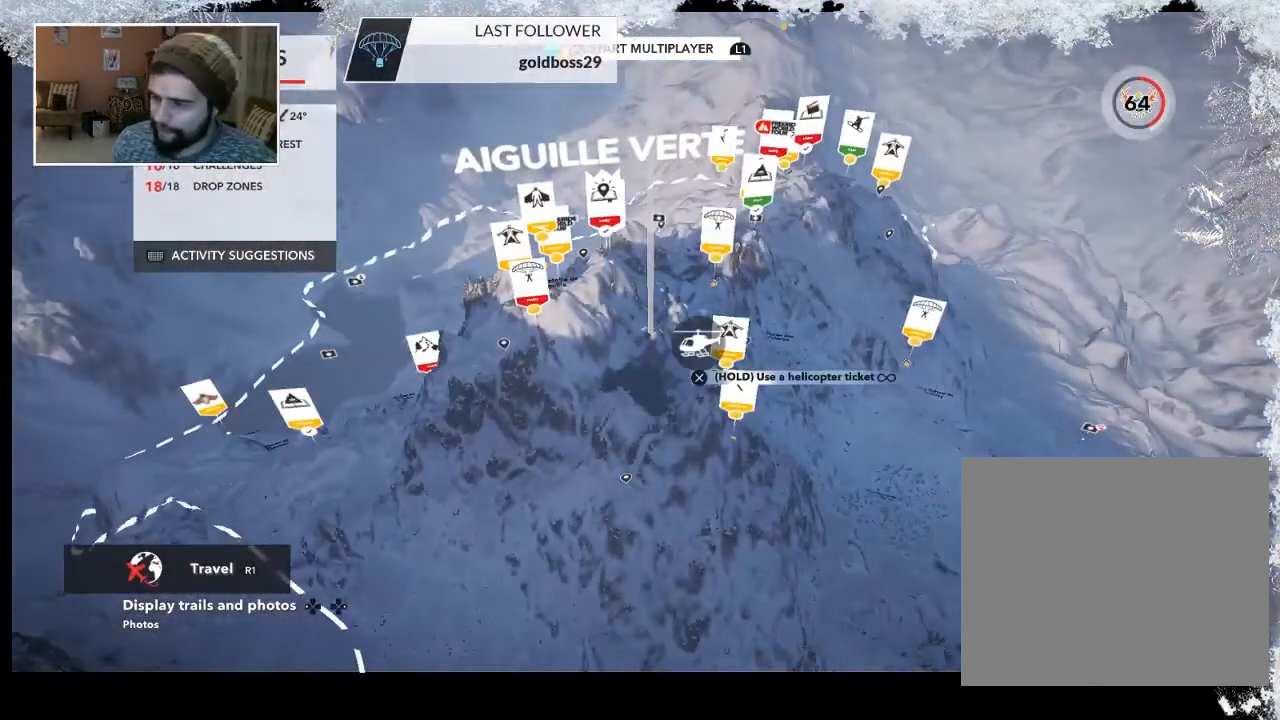
{"buttons": ["R2"], "left_stick": "up-right", "right_stick": "left", "events": [[133, "left_stick", "right"], [267, "left_stick", "up-right"]]}
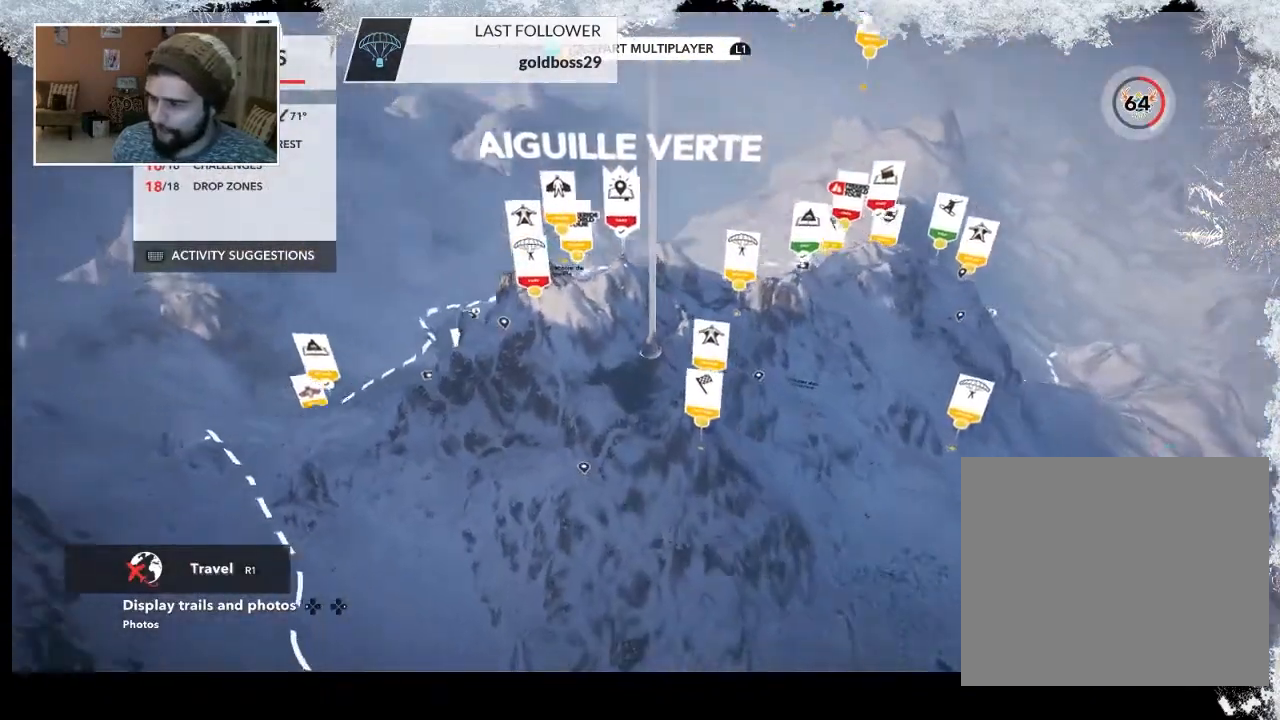
{"buttons": ["R2"], "left_stick": "down-right", "right_stick": "left", "events": [[133, "left_stick", "right"], [267, "left_stick", "down-right"]]}
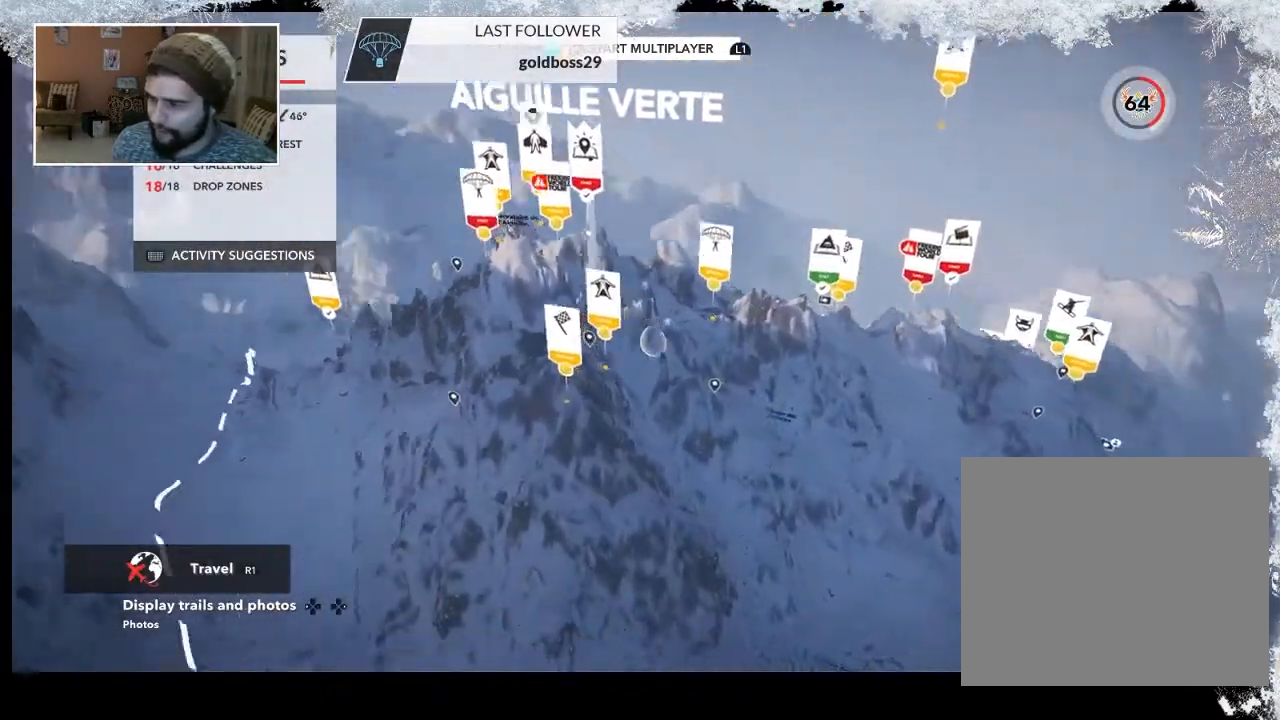
{"buttons": ["R2"], "left_stick": "up-left", "right_stick": "left", "events": [[33, "left_stick", "down"], [267, "left_stick", "left"], [367, "left_stick", "up-left"]]}
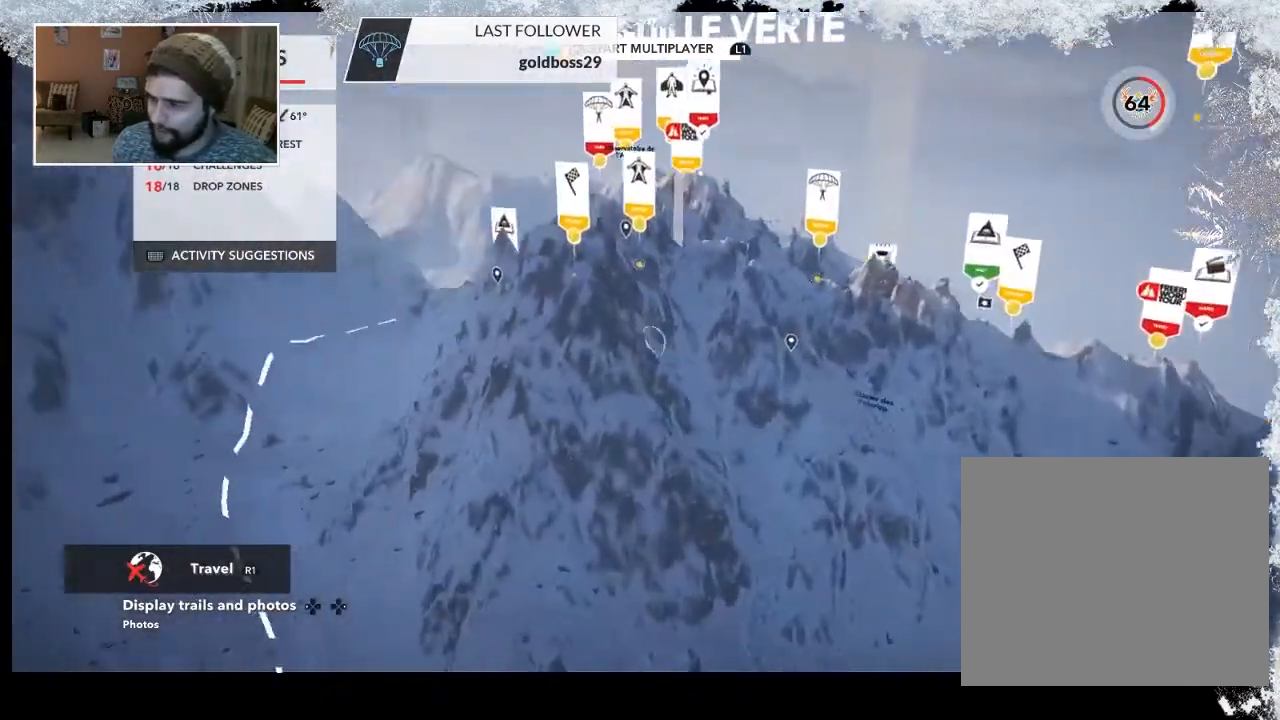
{"buttons": ["R2"], "left_stick": "up-left", "right_stick": "left", "events": []}
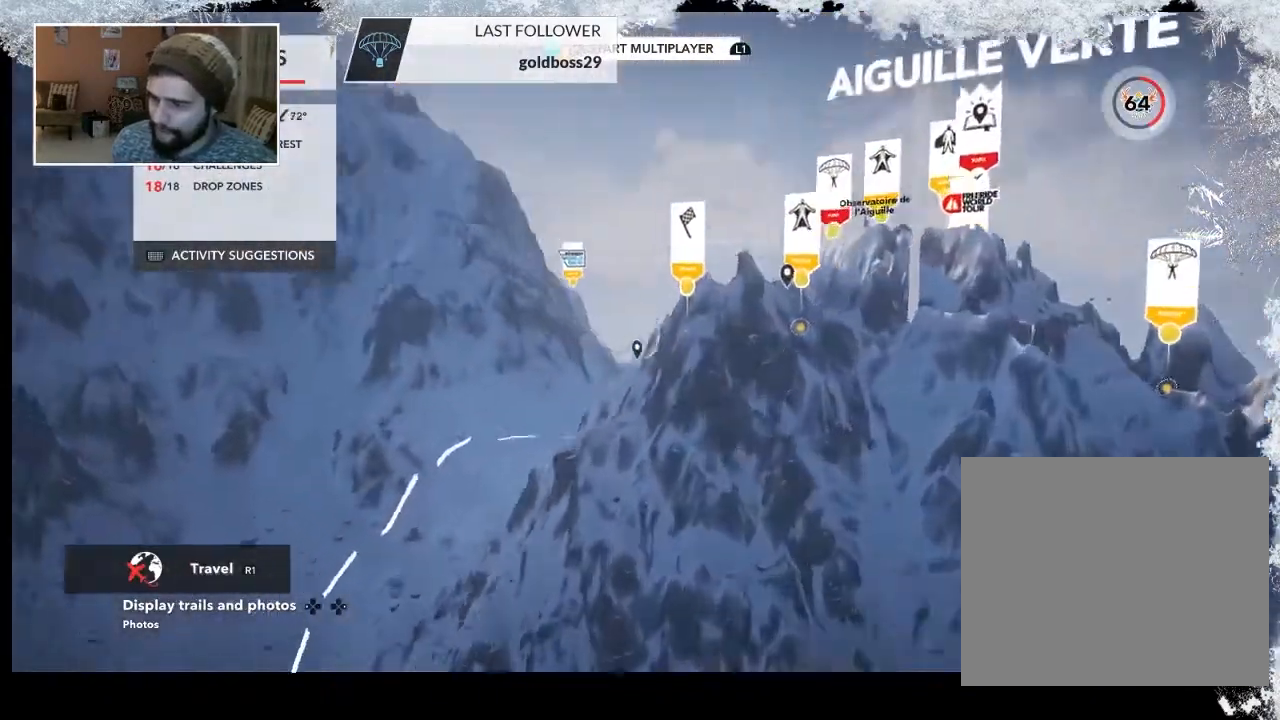
{"buttons": ["L2"], "left_stick": "up-left", "right_stick": "left", "events": [[300, "R2", "up"], [467, "L2", "down"]]}
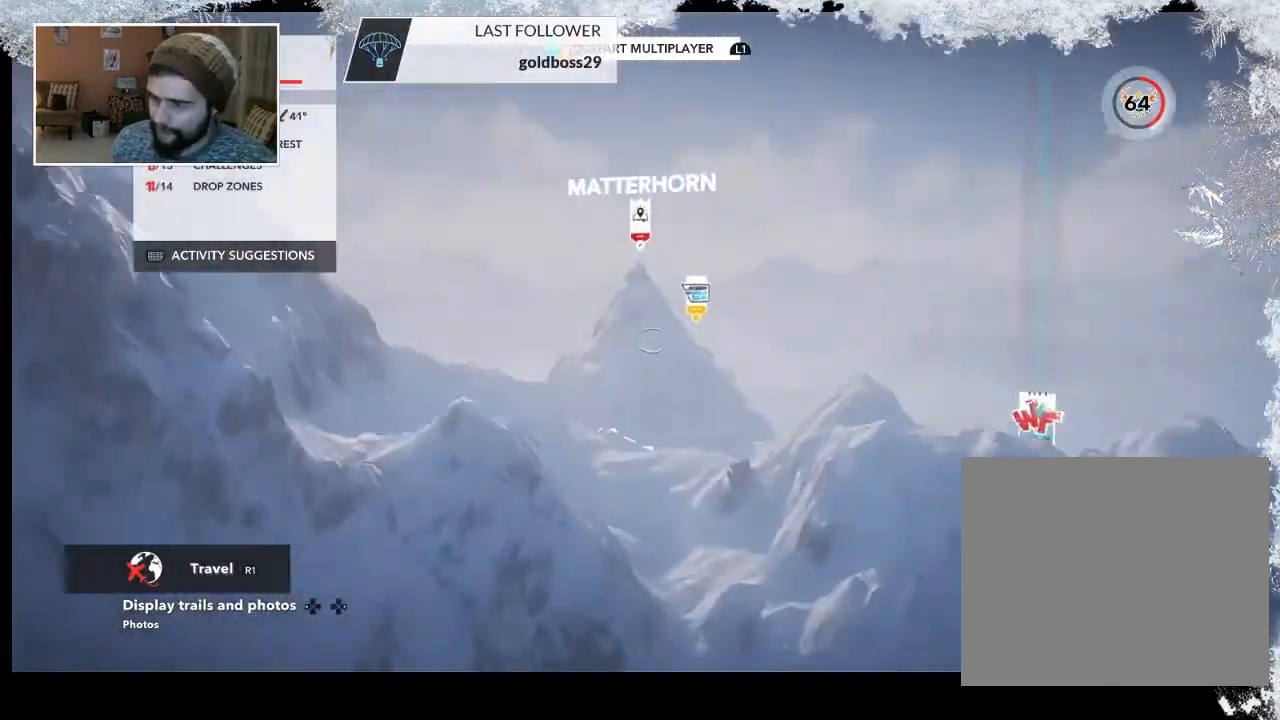
{"buttons": ["L2"], "left_stick": "left", "right_stick": "left", "events": [[467, "left_stick", "left"]]}
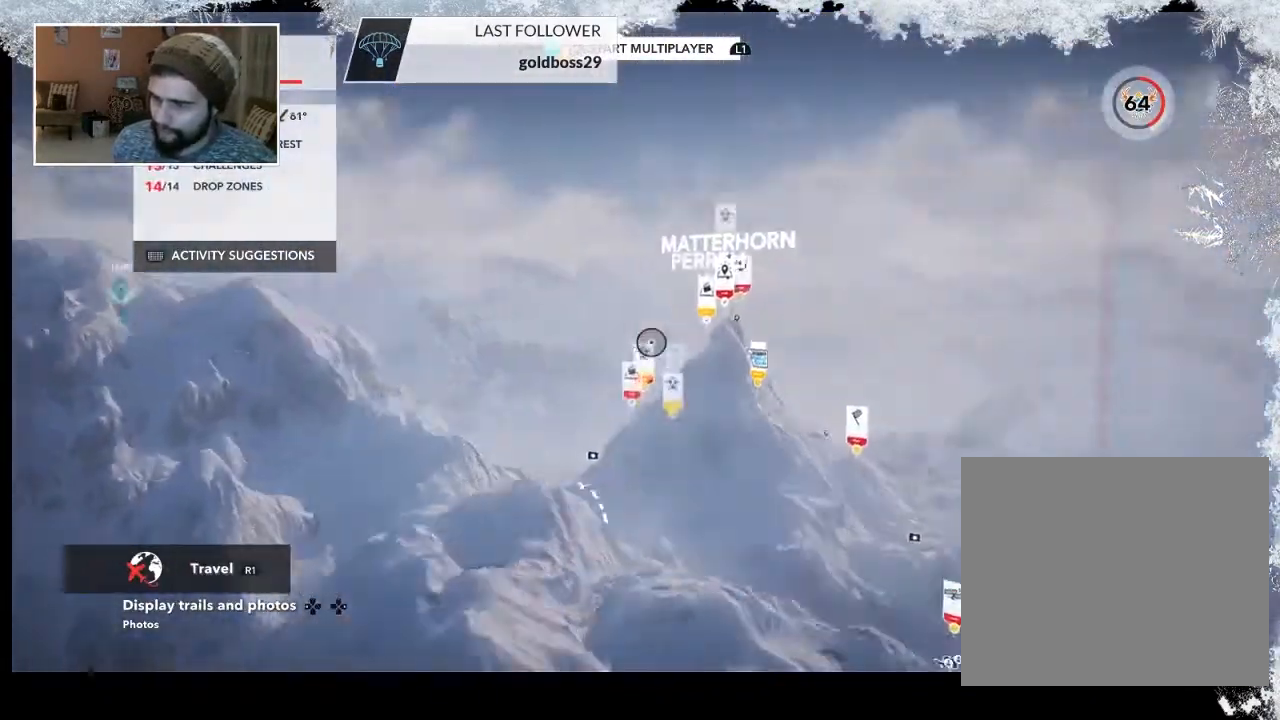
{"buttons": ["L2"], "left_stick": "right", "right_stick": "left", "events": [[67, "left_stick", "down"], [233, "left_stick", "down-right"], [467, "left_stick", "right"]]}
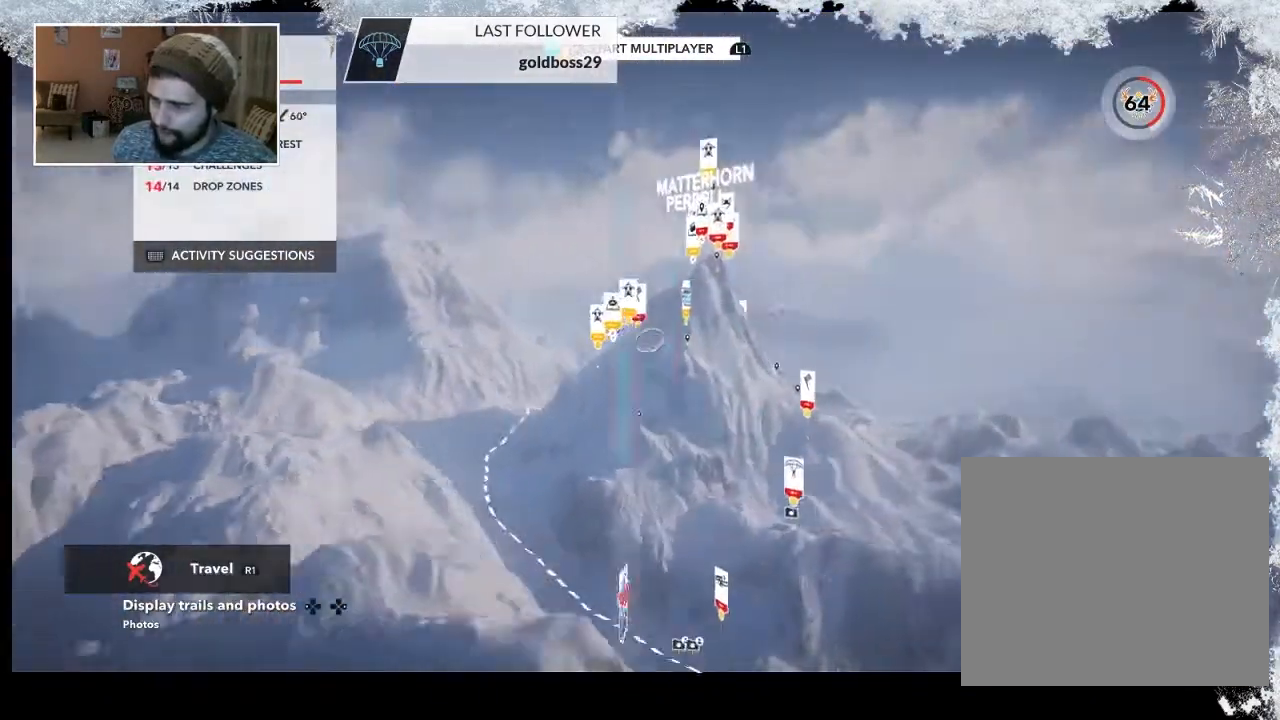
{"buttons": ["L2"], "left_stick": "up-left", "right_stick": "left", "events": [[33, "left_stick", "up-right"], [233, "left_stick", "up-left"]]}
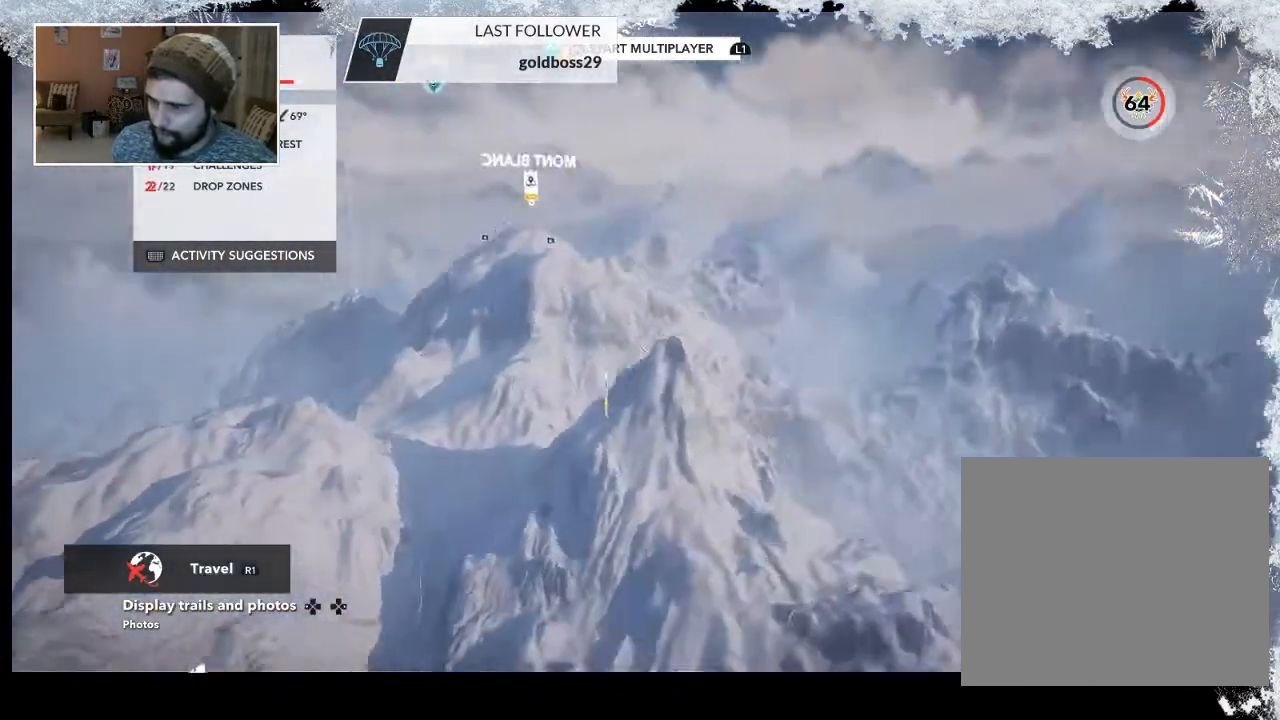
{"buttons": ["L2"], "left_stick": "down-right", "right_stick": "left", "events": [[133, "left_stick", "center"], [233, "left_stick", "right"], [500, "left_stick", "down-right"]]}
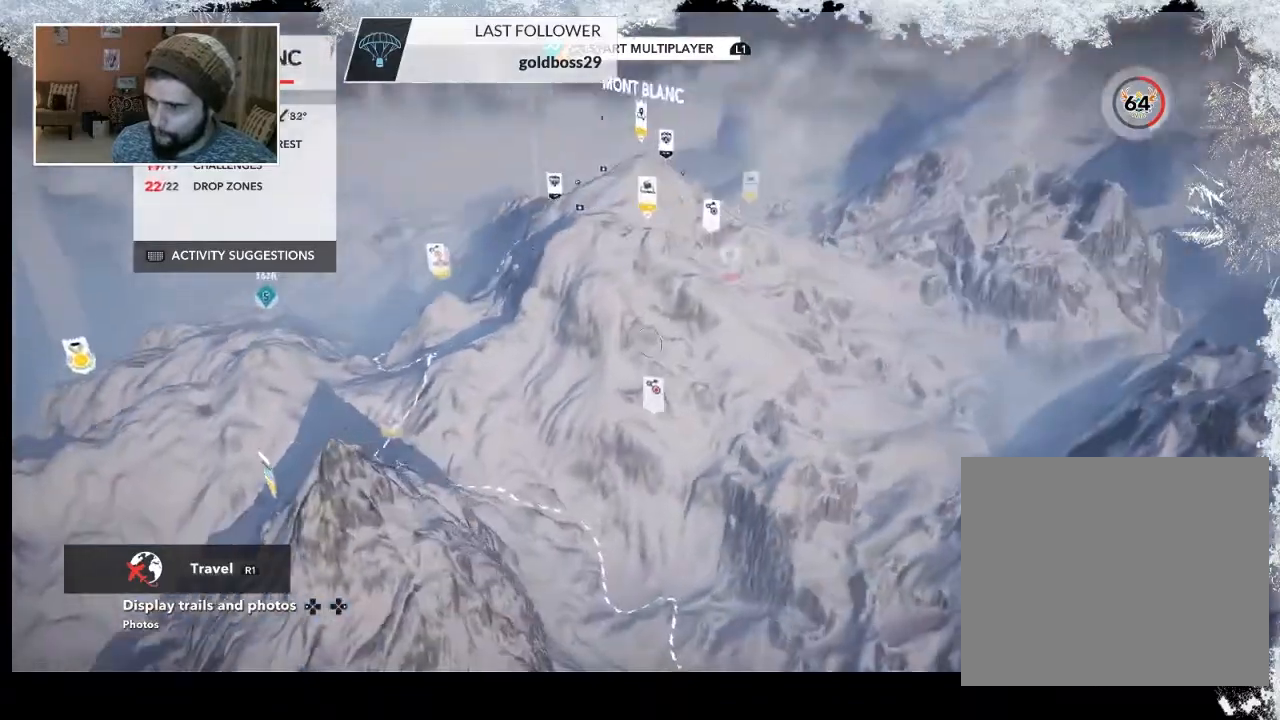
{"buttons": ["L2"], "left_stick": "down", "right_stick": "left", "events": [[167, "left_stick", "down-left"], [467, "left_stick", "down"]]}
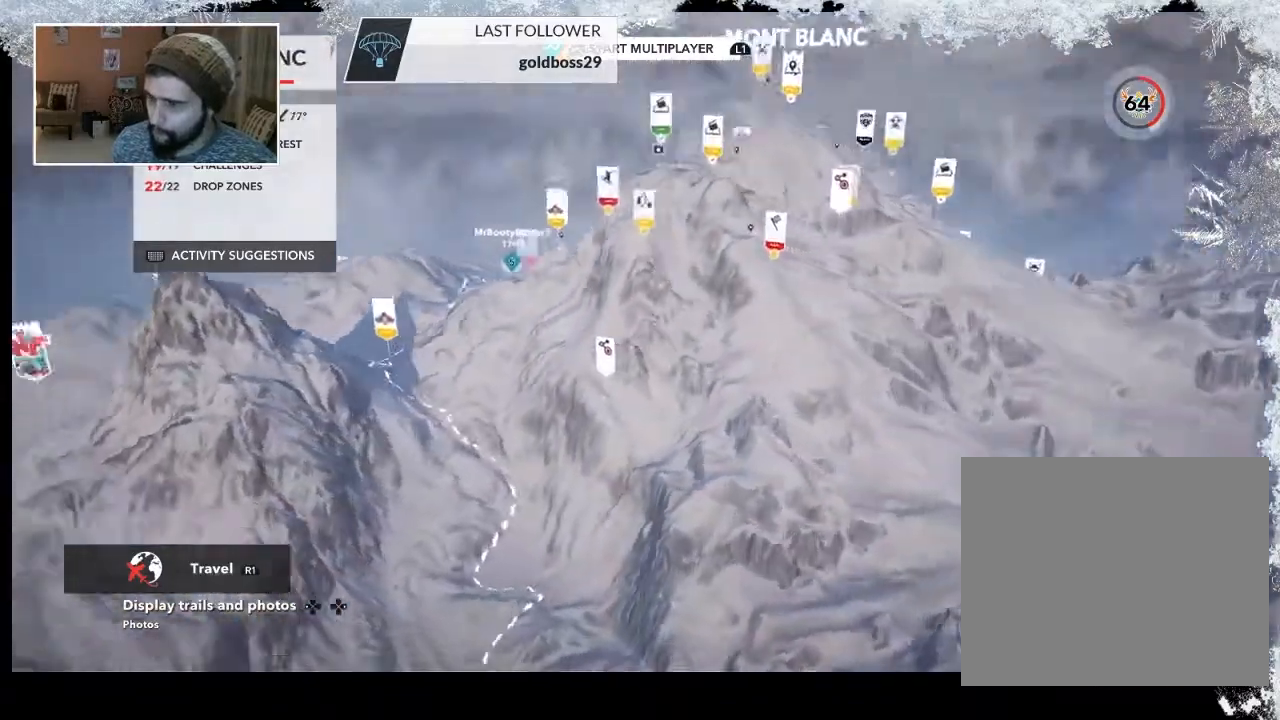
{"buttons": ["L2"], "left_stick": "down-left", "right_stick": "left", "events": [[200, "left_stick", "down-left"]]}
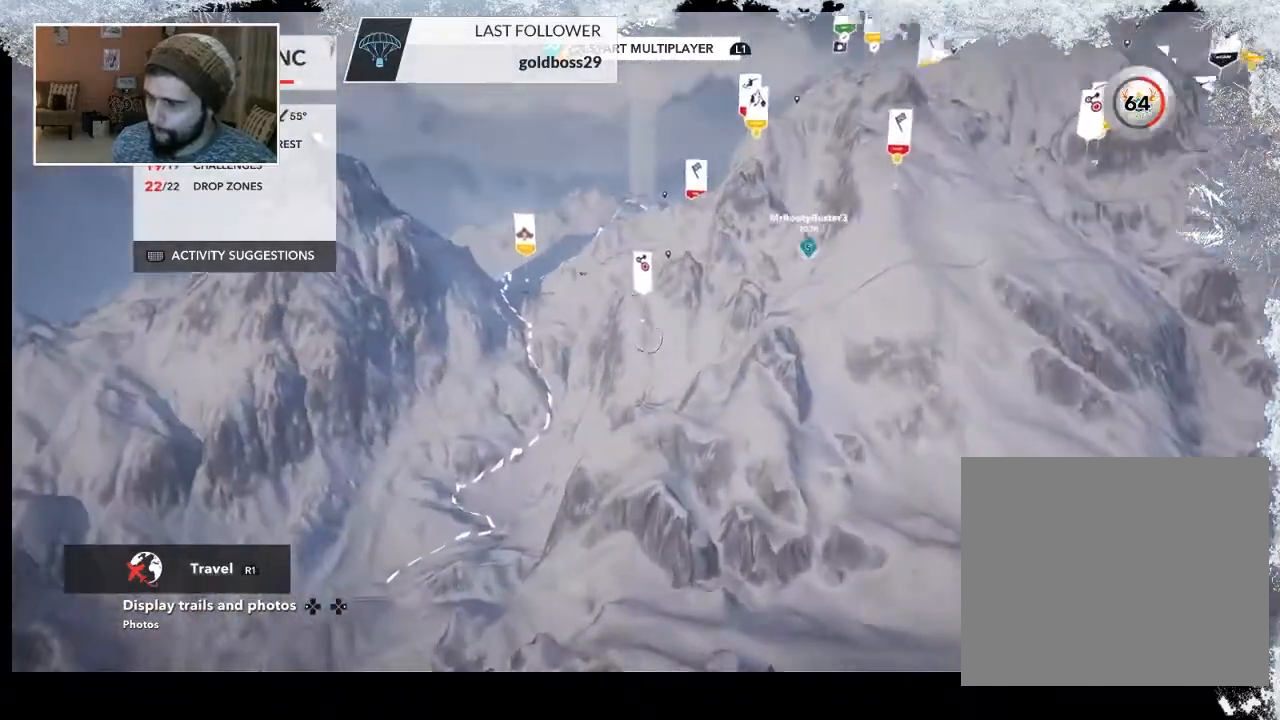
{"buttons": [], "left_stick": "down-right", "right_stick": "right", "events": [[333, "right_stick", "center"], [433, "left_stick", "down-right"], [433, "right_stick", "right"], [500, "L2", "up"]]}
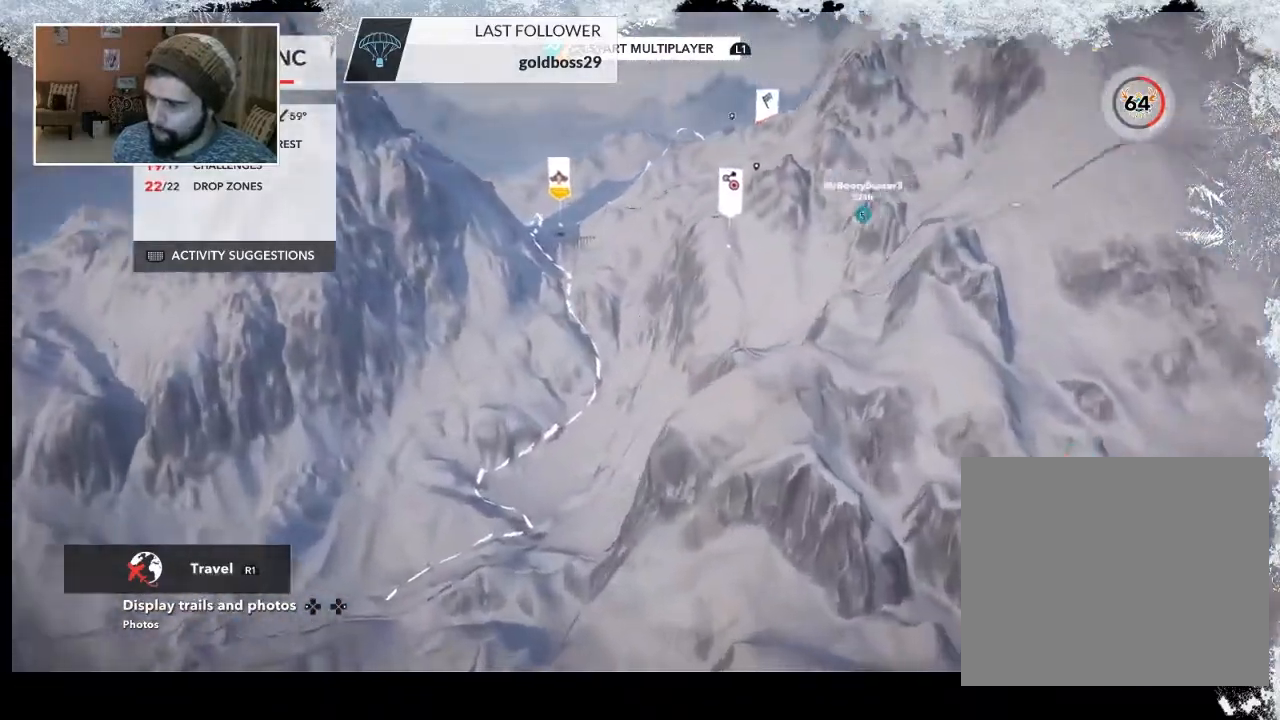
{"buttons": [], "left_stick": "right", "right_stick": "right", "events": [[133, "left_stick", "right"]]}
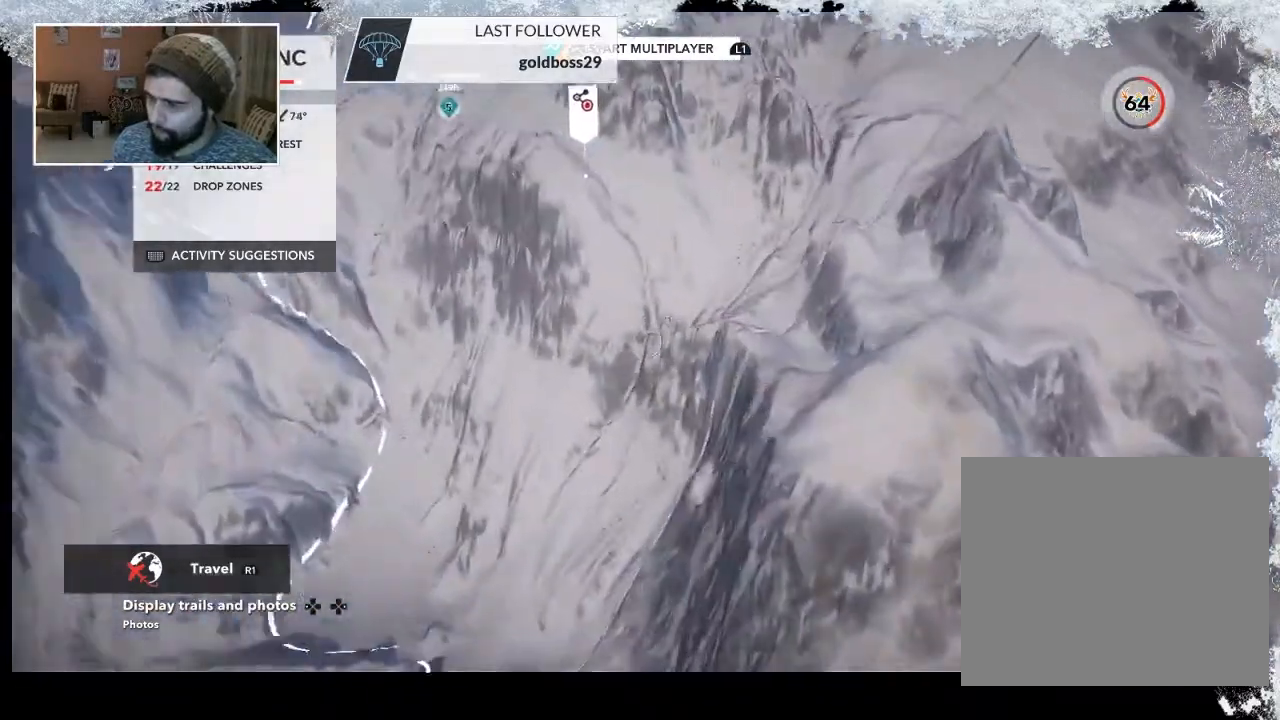
{"buttons": ["L2"], "left_stick": "up-right", "right_stick": "right", "events": [[67, "L2", "down"], [167, "left_stick", "up-right"]]}
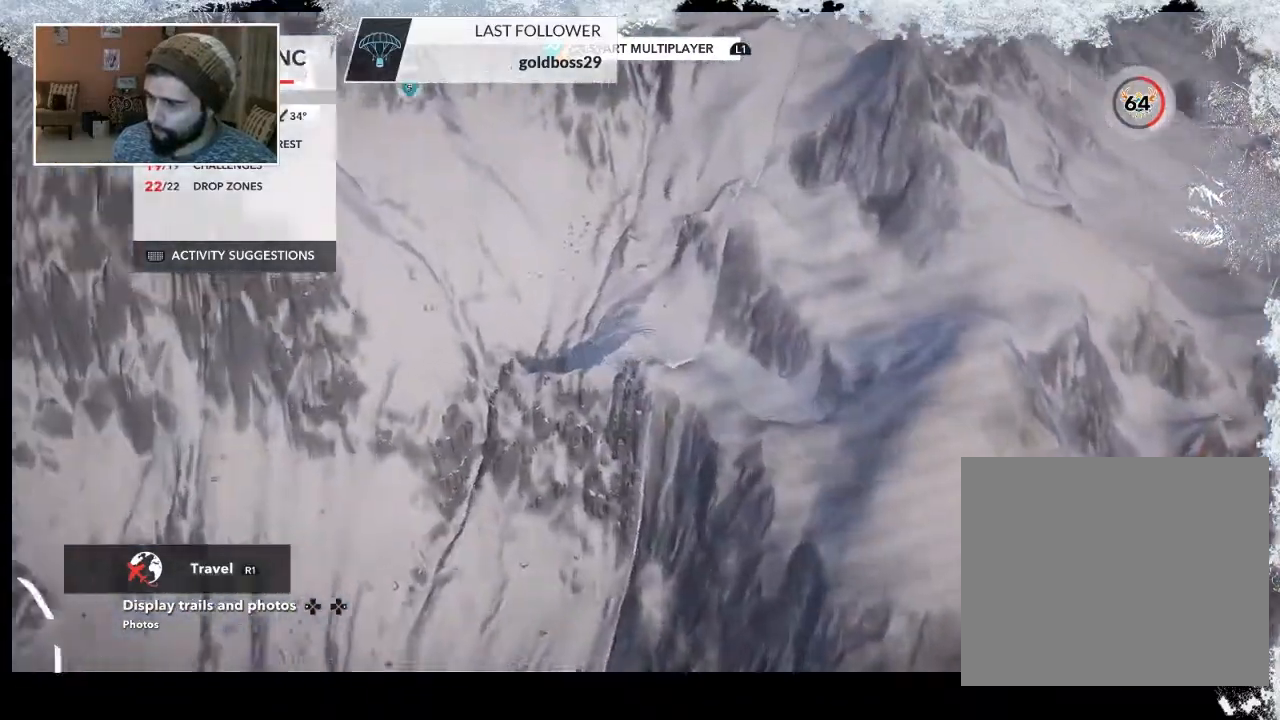
{"buttons": ["L2"], "left_stick": "up-right", "right_stick": "center", "events": [[267, "right_stick", "center"]]}
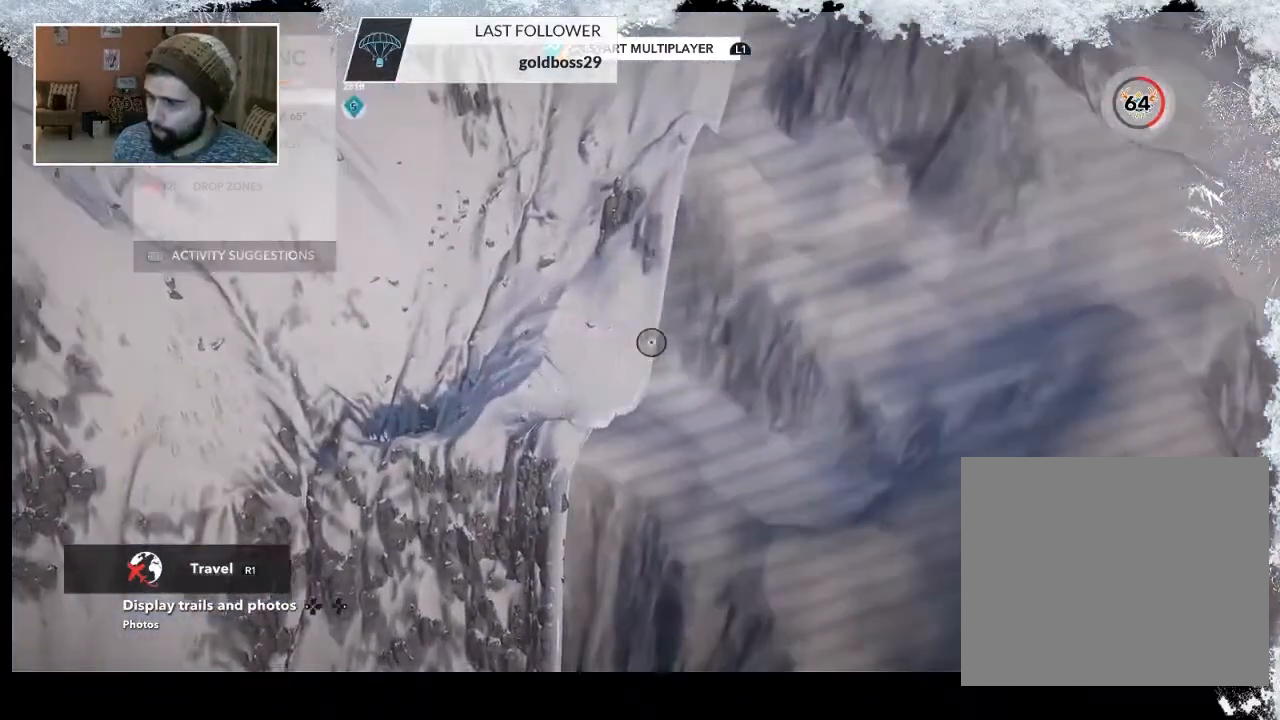
{"buttons": ["L2"], "left_stick": "up-left", "right_stick": "center", "events": [[33, "left_stick", "up"], [167, "left_stick", "up-left"]]}
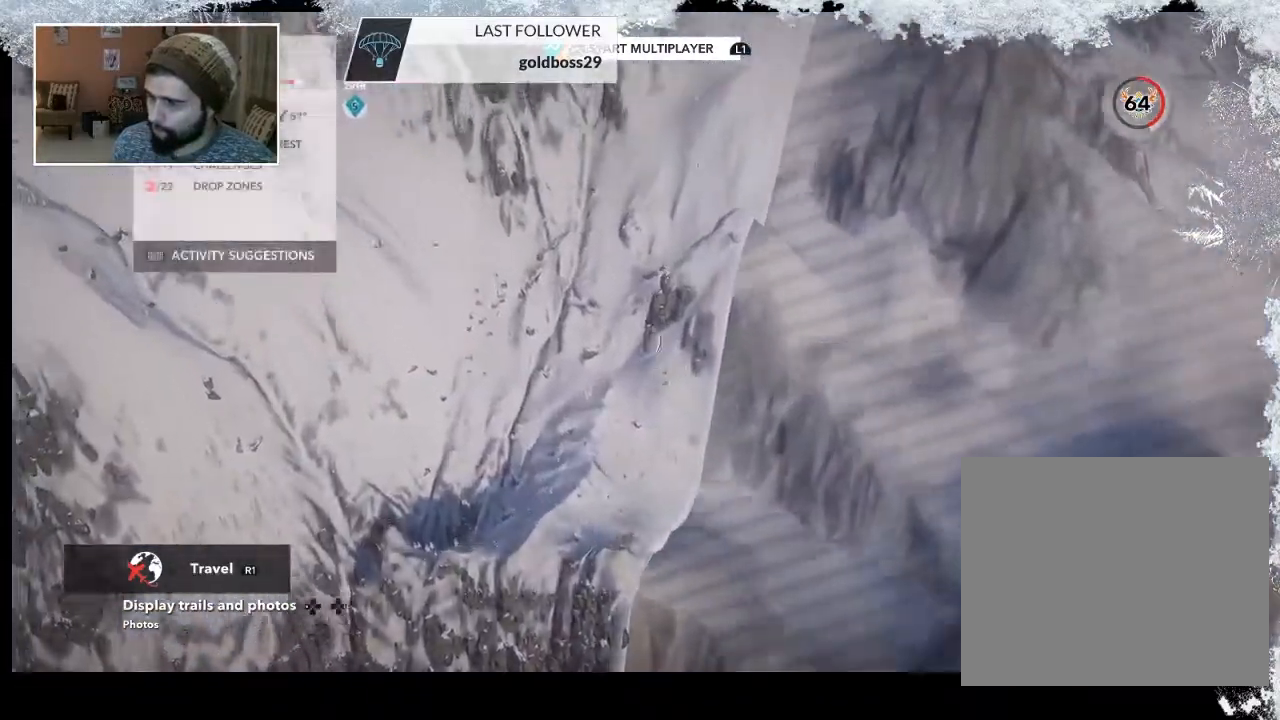
{"buttons": [], "left_stick": "up", "right_stick": "up", "events": [[367, "right_stick", "up"], [400, "L2", "up"], [433, "left_stick", "up"]]}
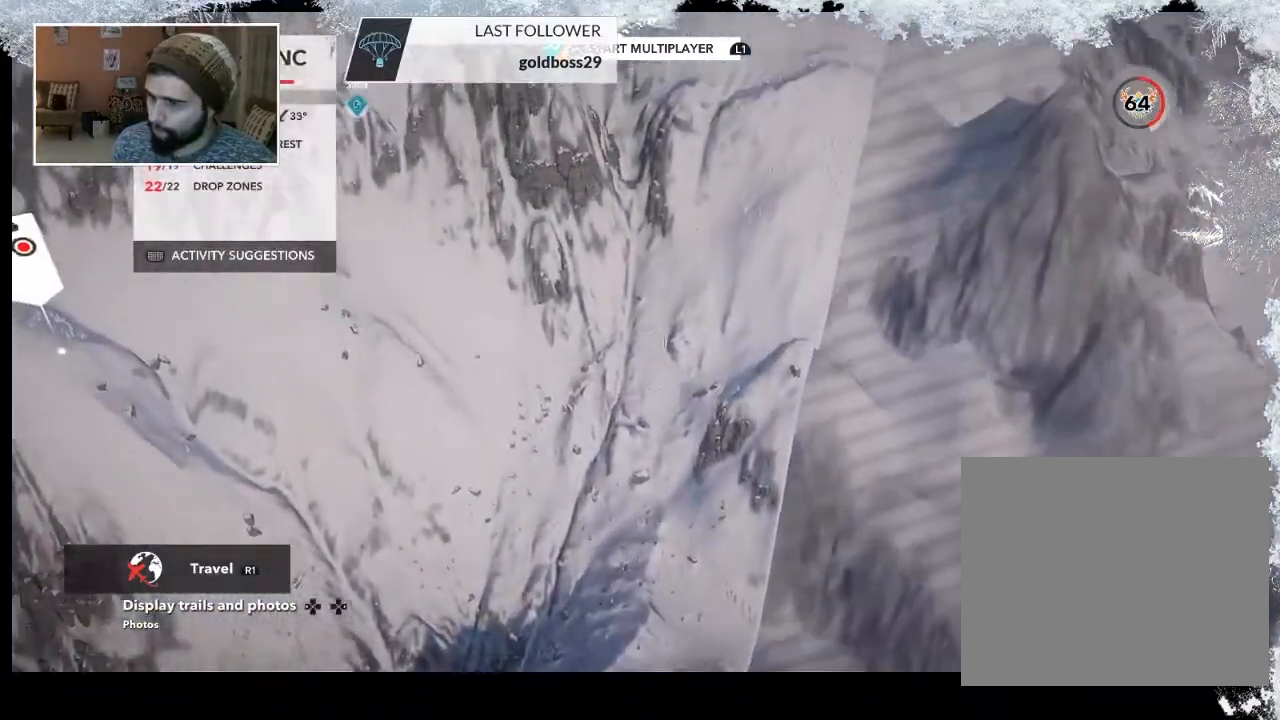
{"buttons": [], "left_stick": "up", "right_stick": "center", "events": [[400, "right_stick", "center"]]}
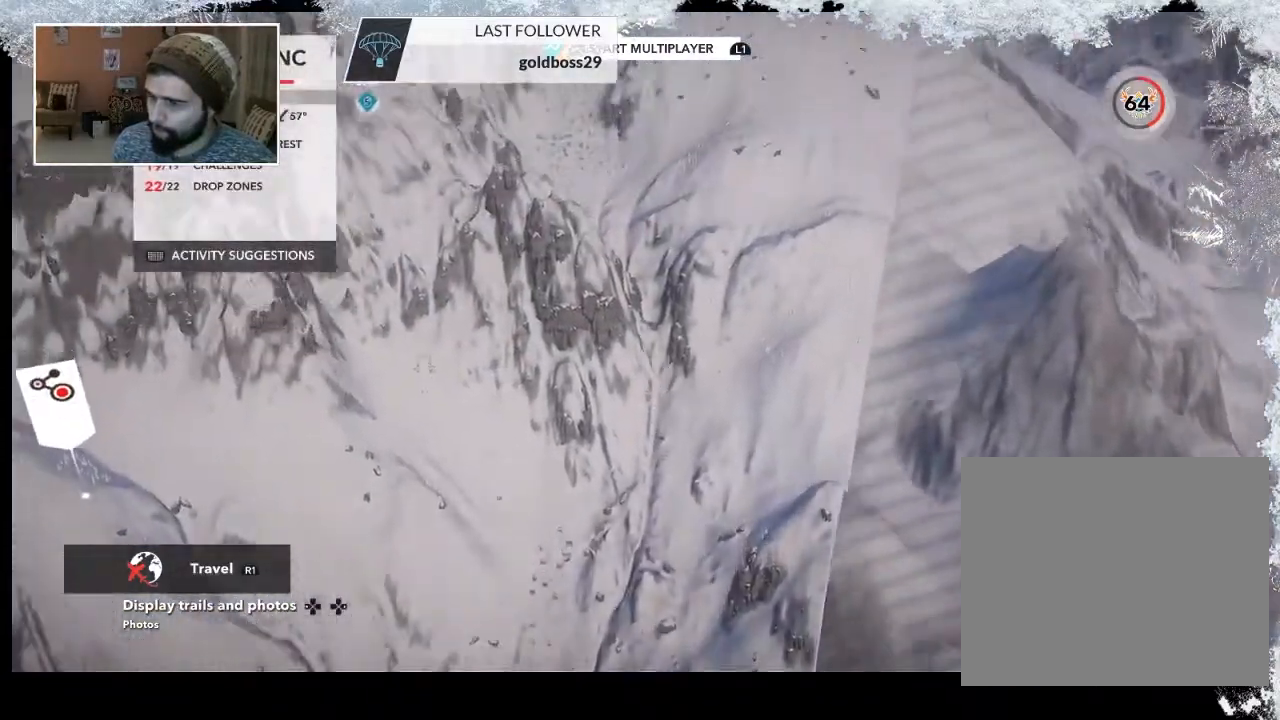
{"buttons": [], "left_stick": "up", "right_stick": "center", "events": []}
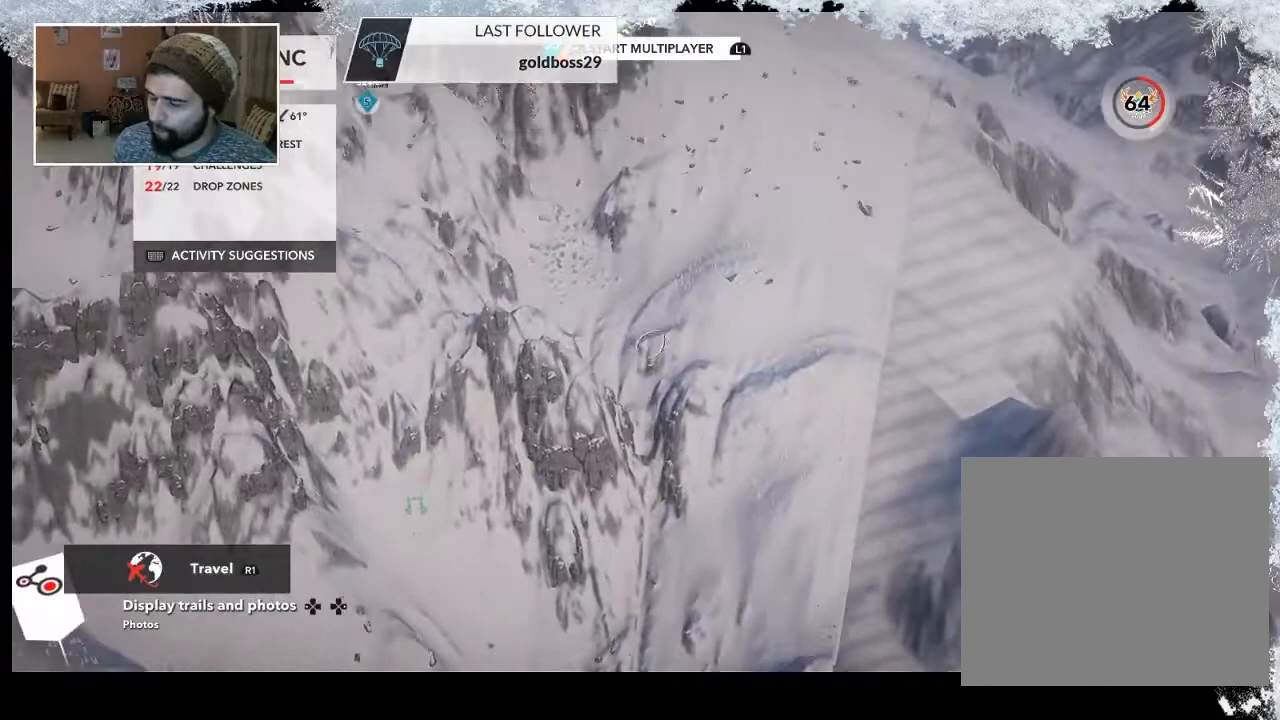
{"buttons": [], "left_stick": "up", "right_stick": "center", "events": []}
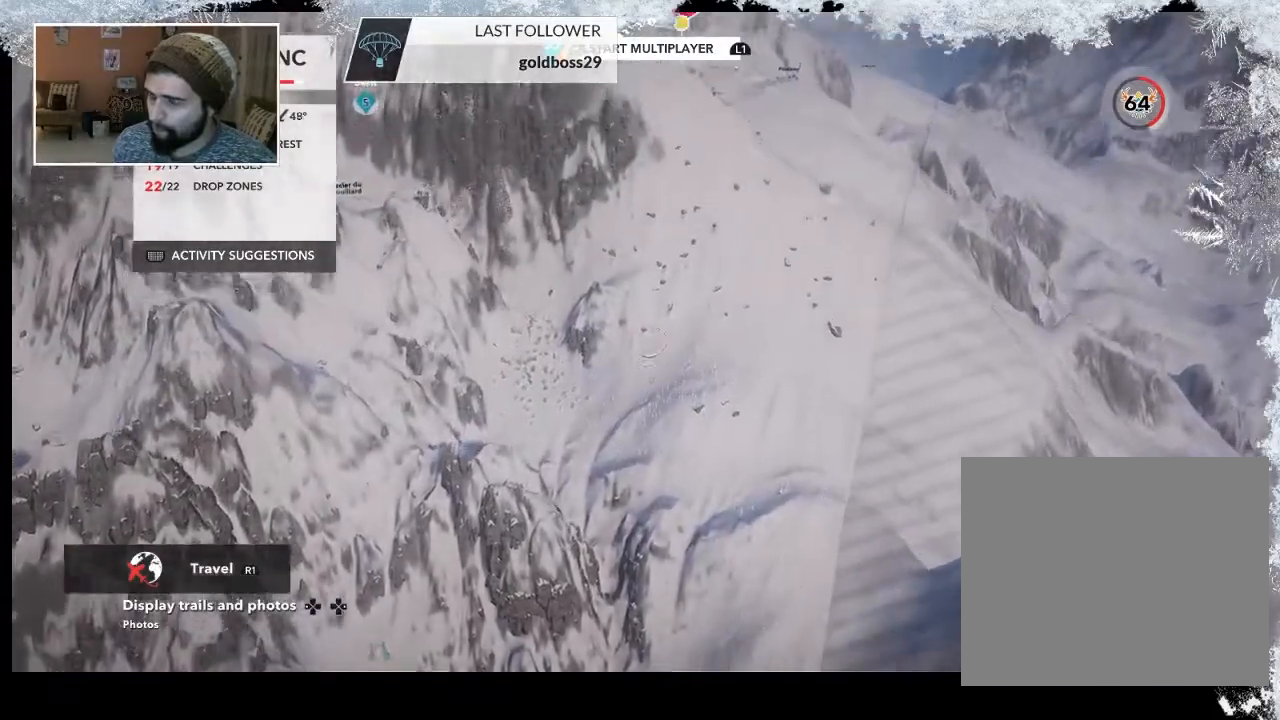
{"buttons": [], "left_stick": "up-right", "right_stick": "center", "events": [[433, "left_stick", "up-right"]]}
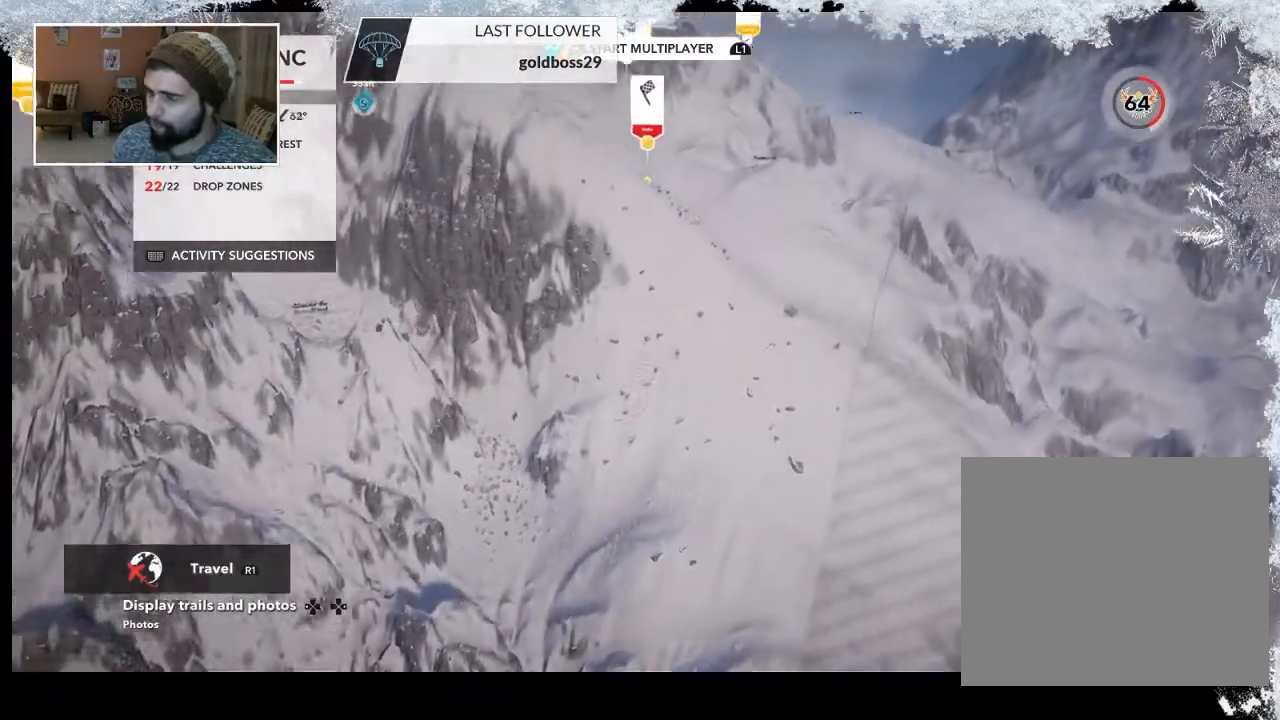
{"buttons": ["R2"], "left_stick": "up-right", "right_stick": "left", "events": [[33, "right_stick", "down-left"], [133, "R2", "down"], [133, "right_stick", "left"]]}
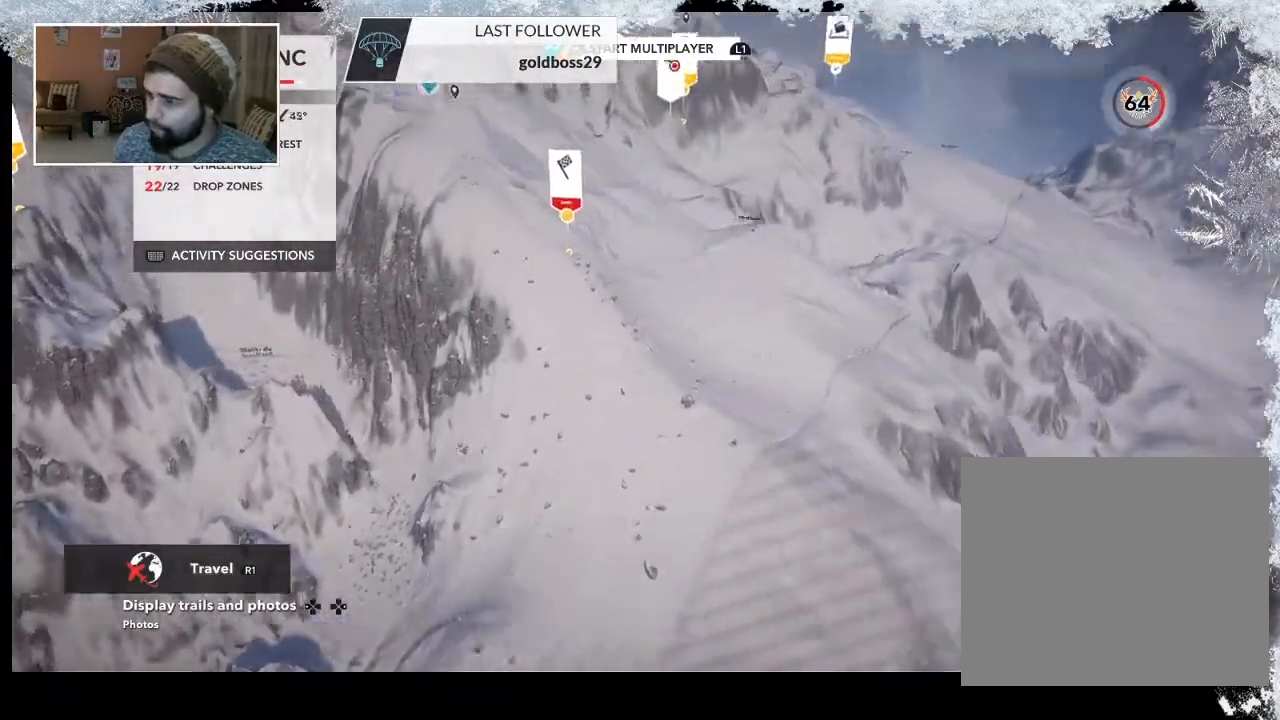
{"buttons": ["R2"], "left_stick": "up-right", "right_stick": "down-right", "events": [[167, "right_stick", "center"], [500, "right_stick", "down-right"]]}
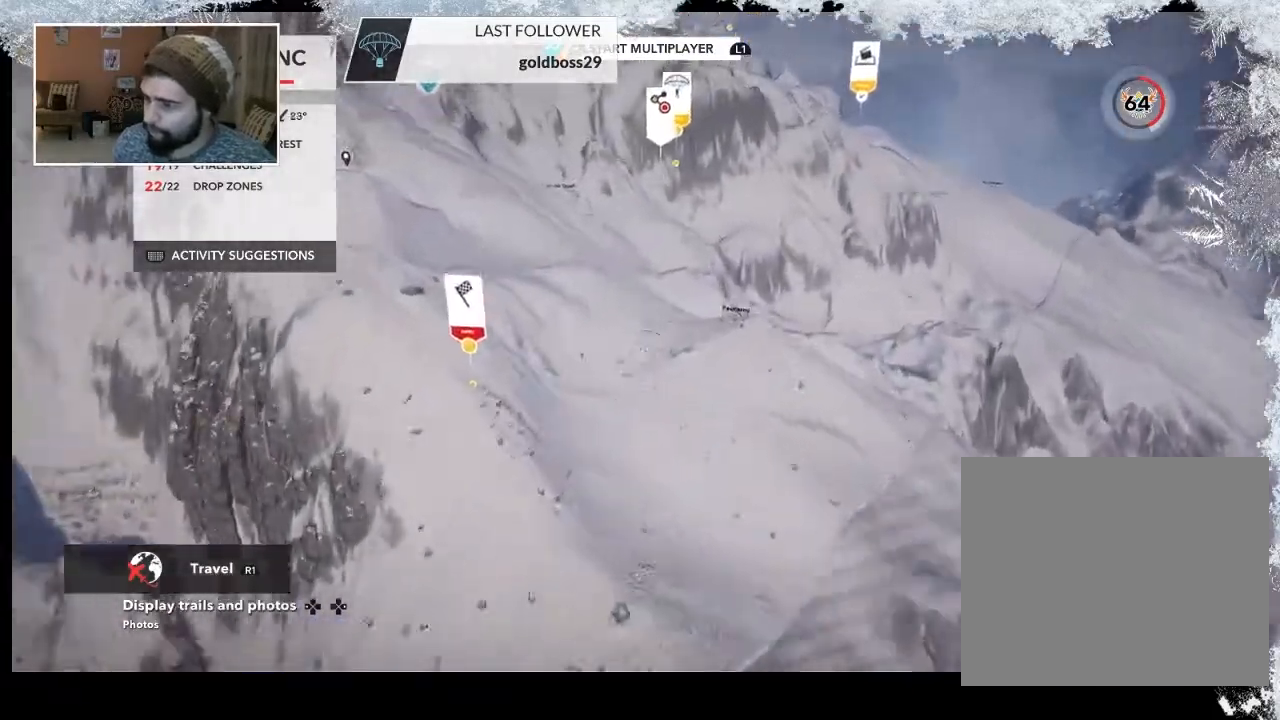
{"buttons": [], "left_stick": "center", "right_stick": "down-right", "events": [[167, "R2", "up"], [167, "left_stick", "right"], [433, "left_stick", "center"]]}
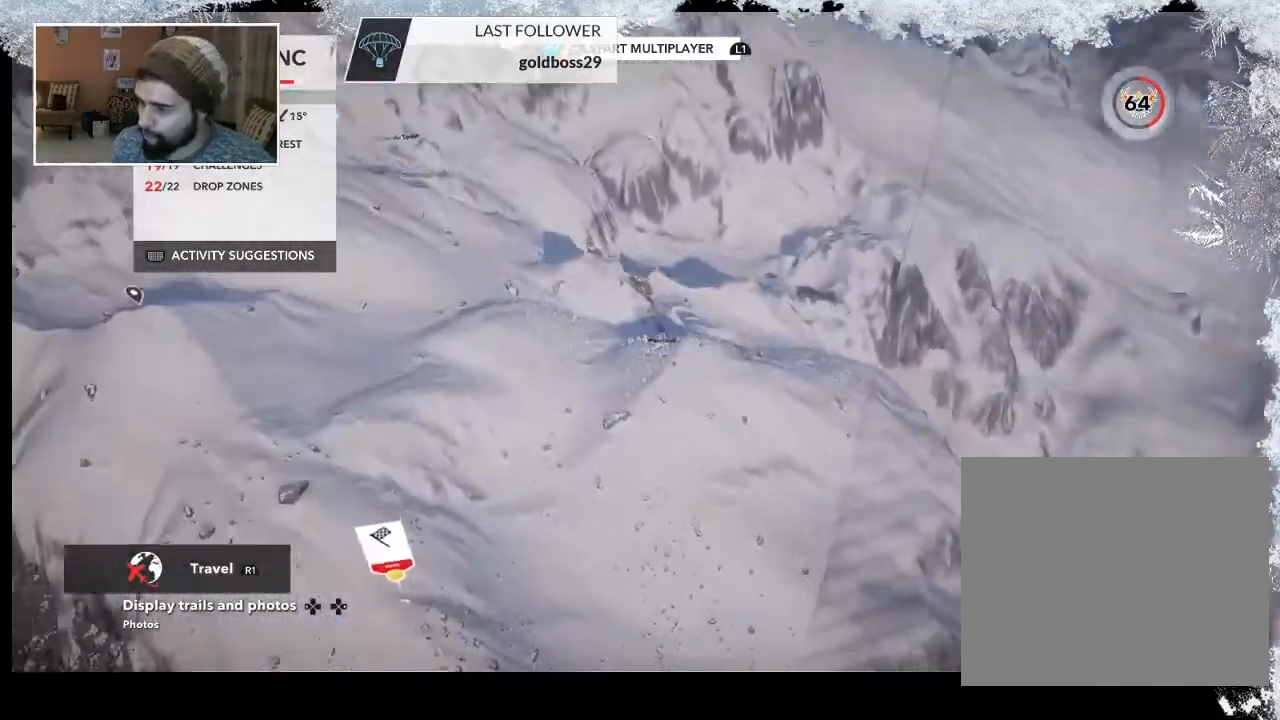
{"buttons": ["R2"], "left_stick": "center", "right_stick": "left", "events": [[33, "R2", "down"], [33, "right_stick", "down-left"], [100, "right_stick", "left"], [167, "left_stick", "down-right"], [467, "left_stick", "center"]]}
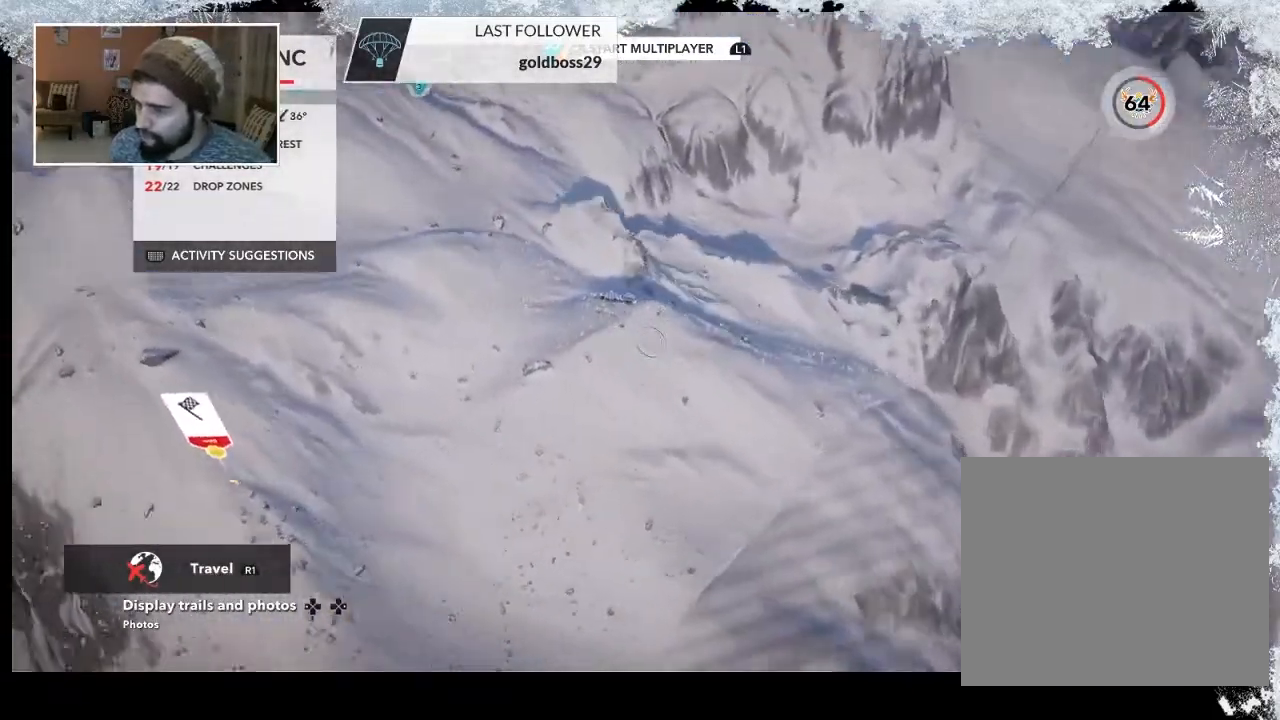
{"buttons": ["R2"], "left_stick": "center", "right_stick": "up-left", "events": [[100, "left_stick", "up-left"], [300, "left_stick", "center"], [500, "right_stick", "up-left"]]}